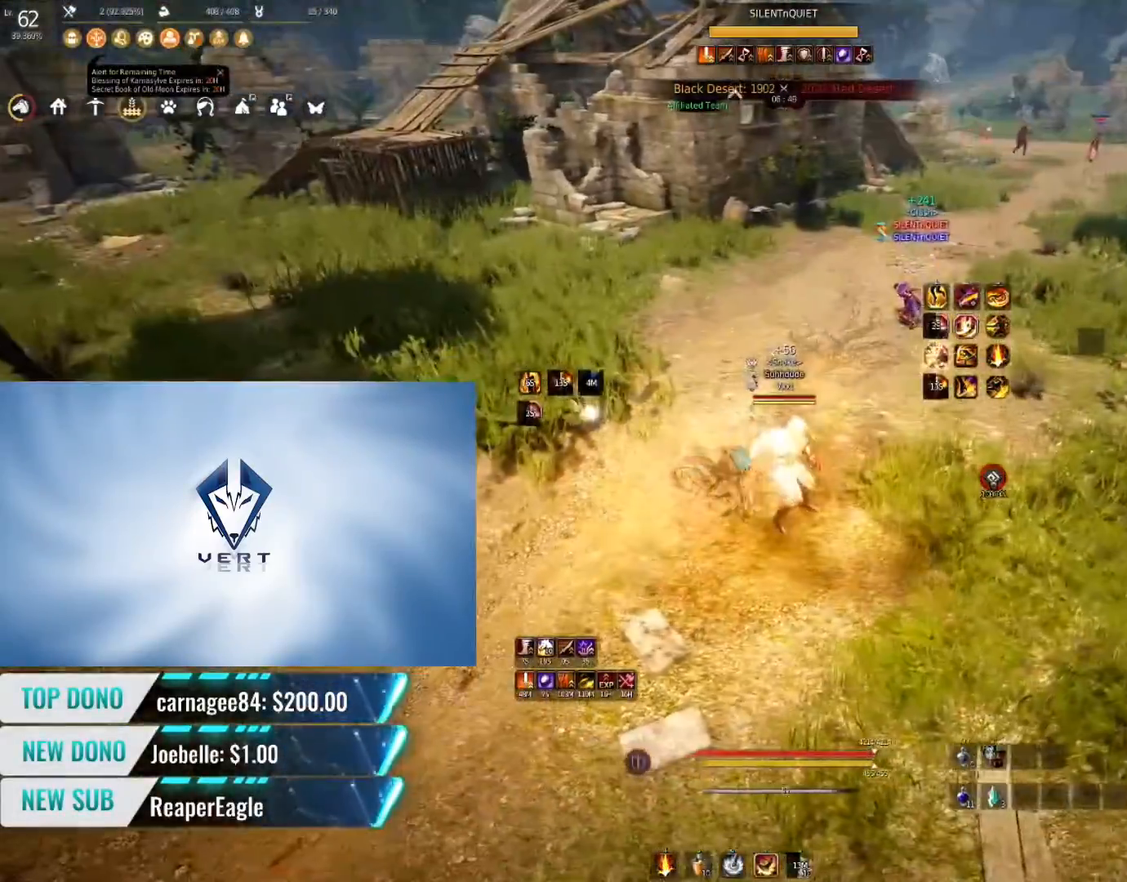
Gameplay with keyboard and mouse; each line is a JSON object with the keys and mouse buttons held at the frame after it. "events" lists presses ("down") and releases ("up") of "a", "c", "d", "e", "f", "q", "s", "shift", "space", "tab", "w", "mouse_left" and "mouse_right" between this image and that frame as [ms after this image, input, new state], when the widget could be followed in between. "mouse_left", "mouse_right" = the "left", "right" buttons of the "mouse" list. No other keys are recorded. Mouse movement is not recorded.
{"keys": ["s", "shift"], "mouse": [], "events": [[216, "shift", "down"], [250, "s", "down"]]}
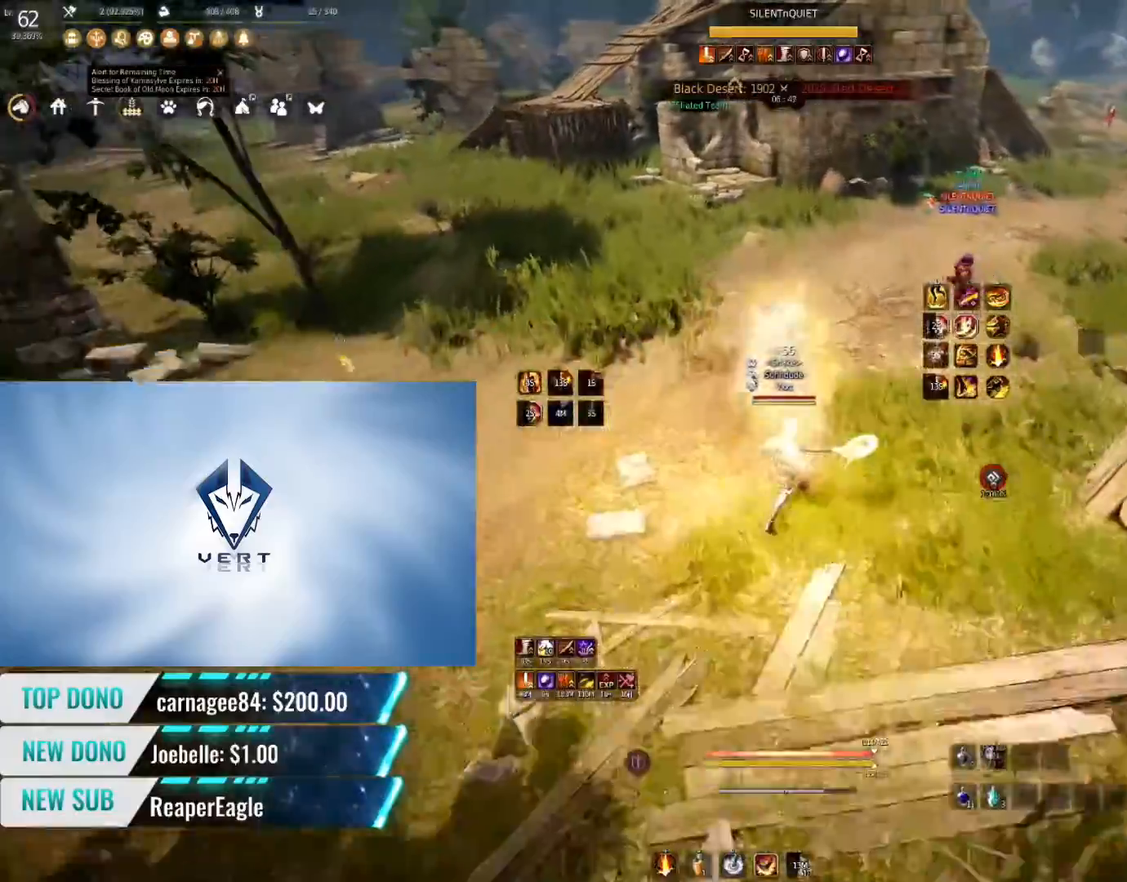
{"keys": ["q"], "mouse": [], "events": [[50, "s", "up"], [83, "shift", "up"], [167, "q", "down"]]}
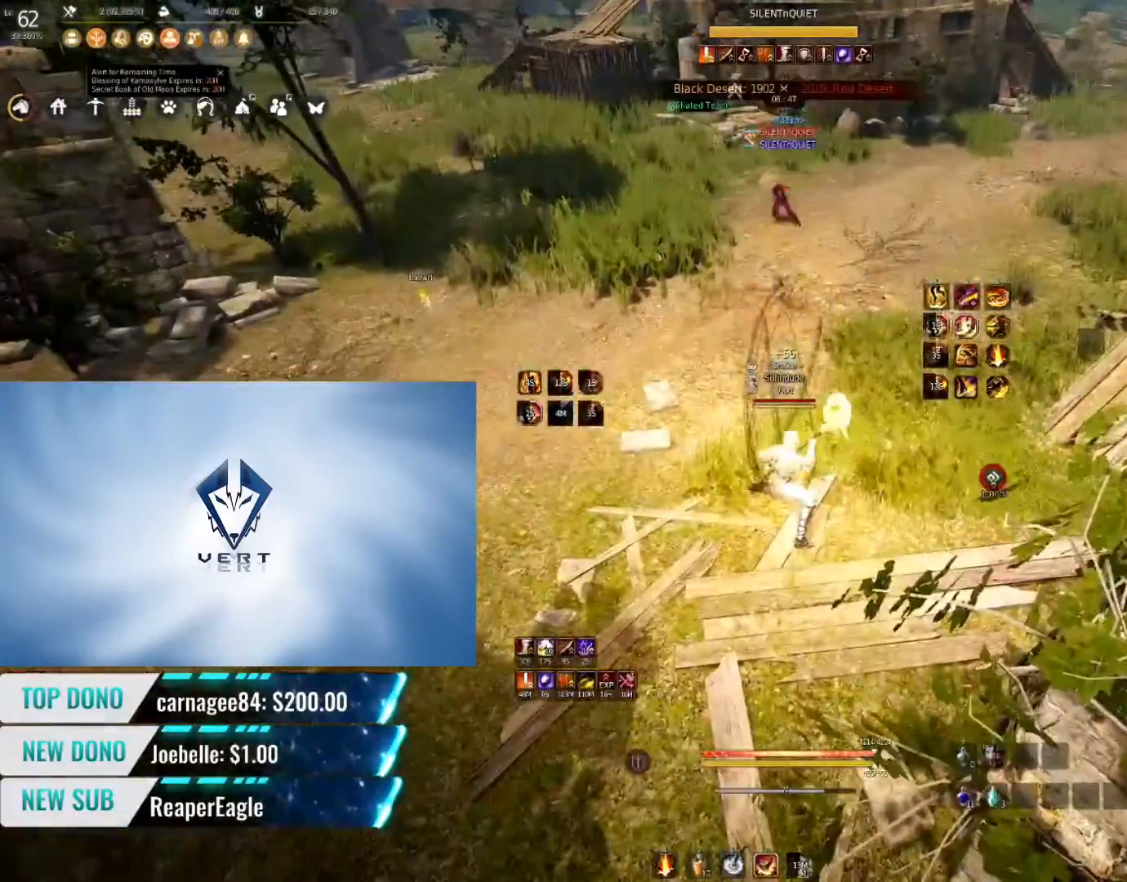
{"keys": [], "mouse": [], "events": [[216, "q", "up"]]}
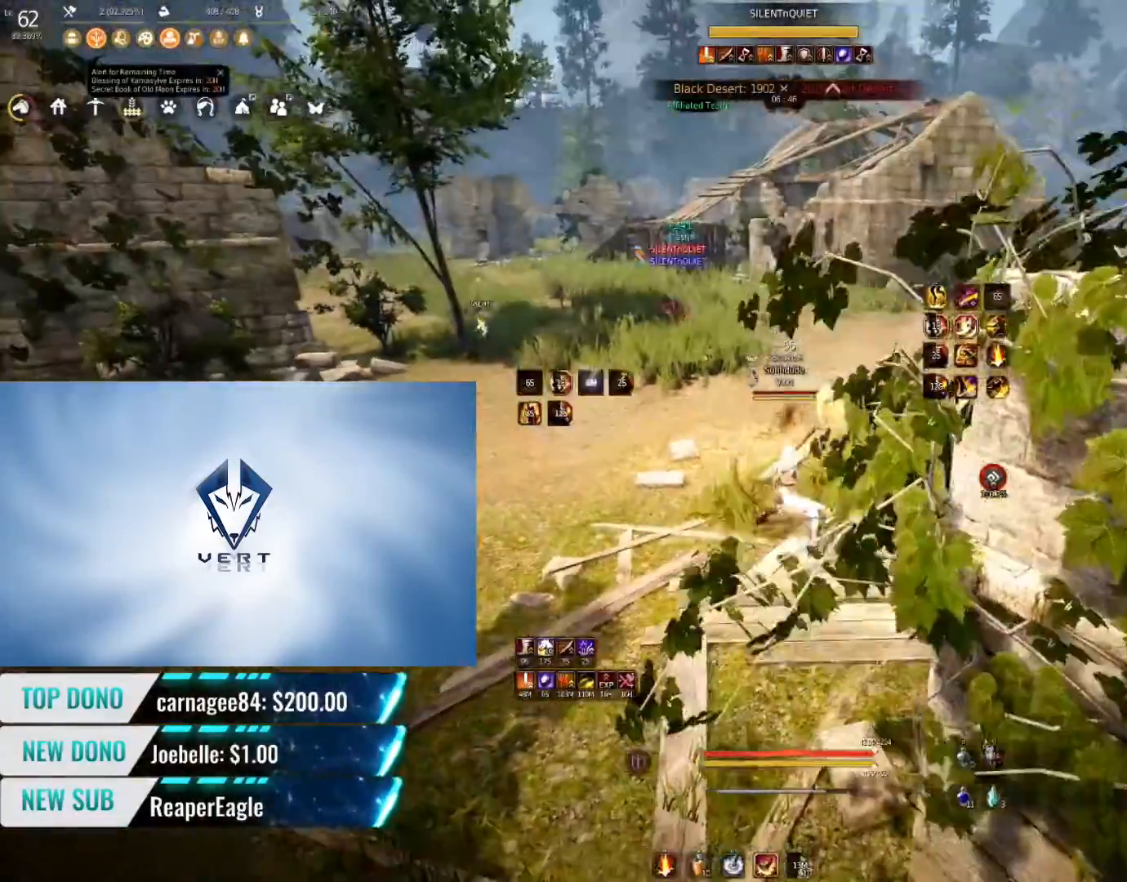
{"keys": [], "mouse": [], "events": []}
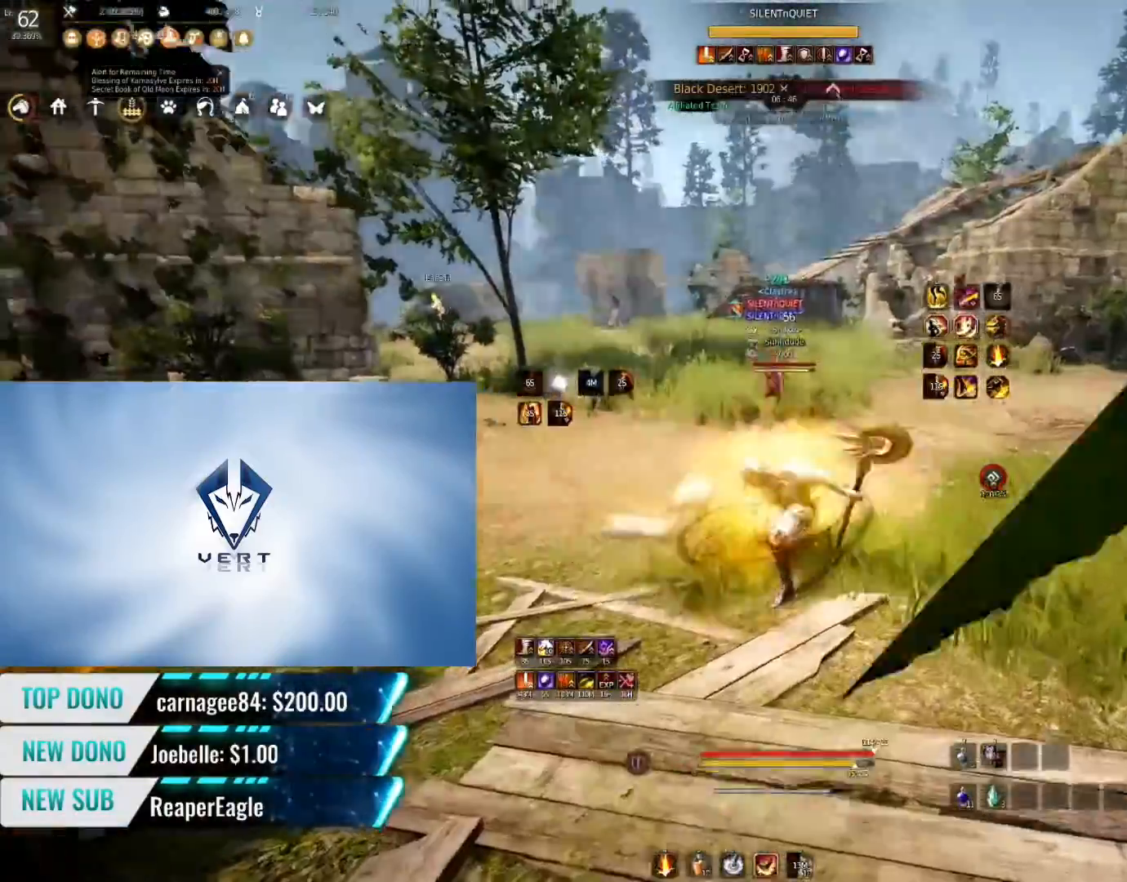
{"keys": [], "mouse": [], "events": []}
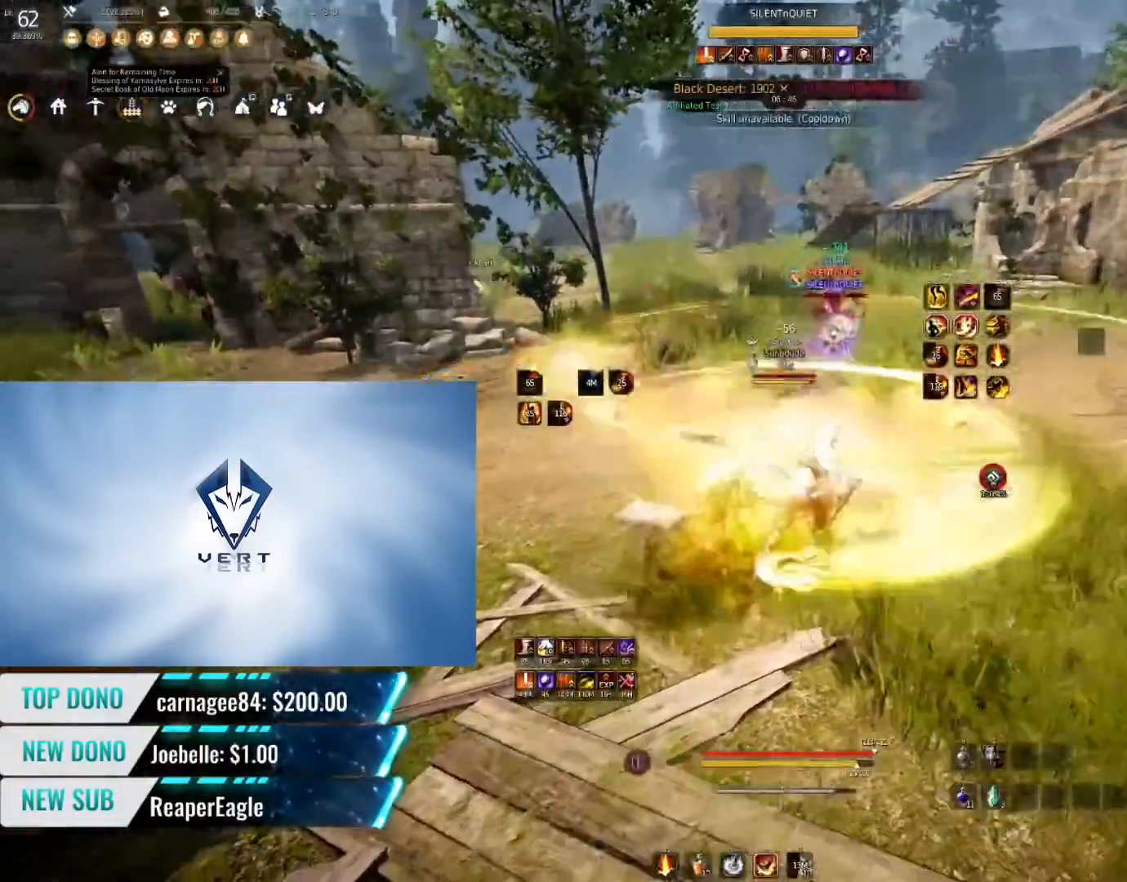
{"keys": ["s", "shift"], "mouse": [], "events": [[300, "s", "down"], [300, "shift", "down"]]}
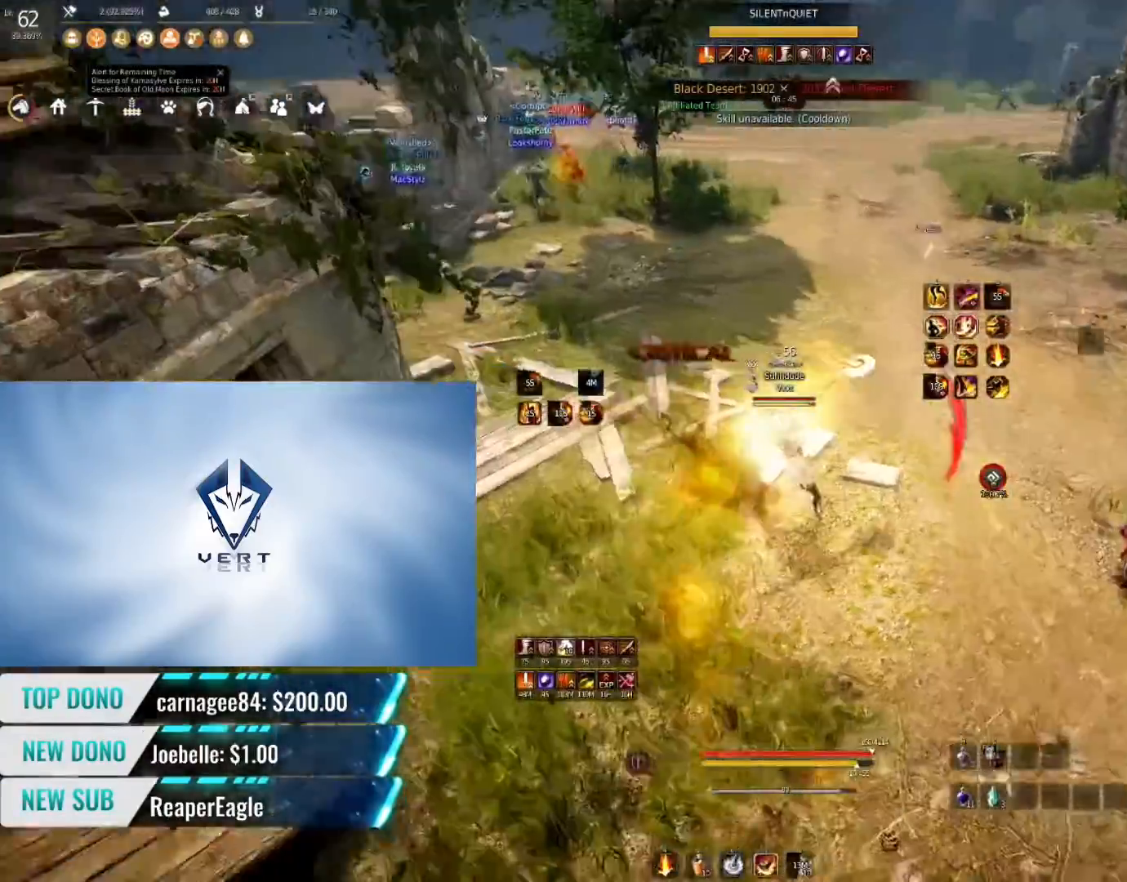
{"keys": ["s"], "mouse": [], "events": [[500, "shift", "up"]]}
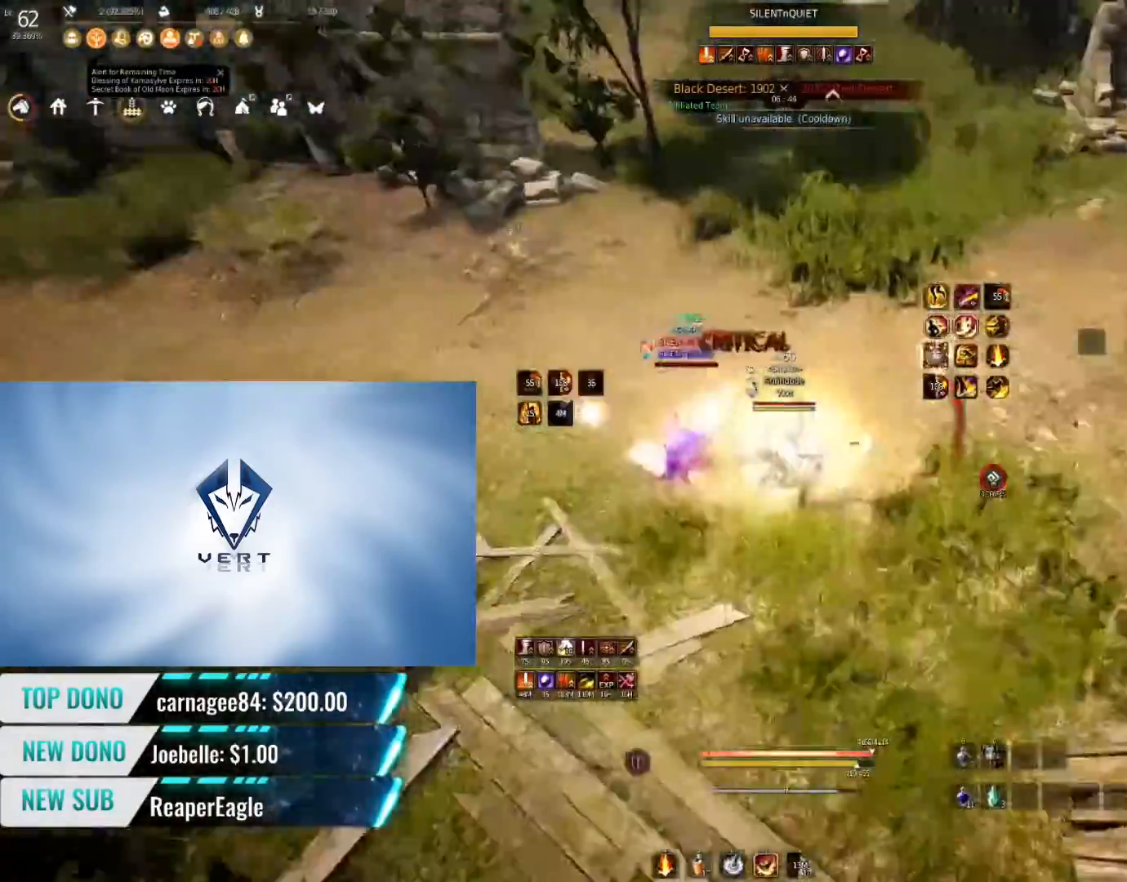
{"keys": ["q"], "mouse": [], "events": [[83, "s", "up"], [100, "q", "down"]]}
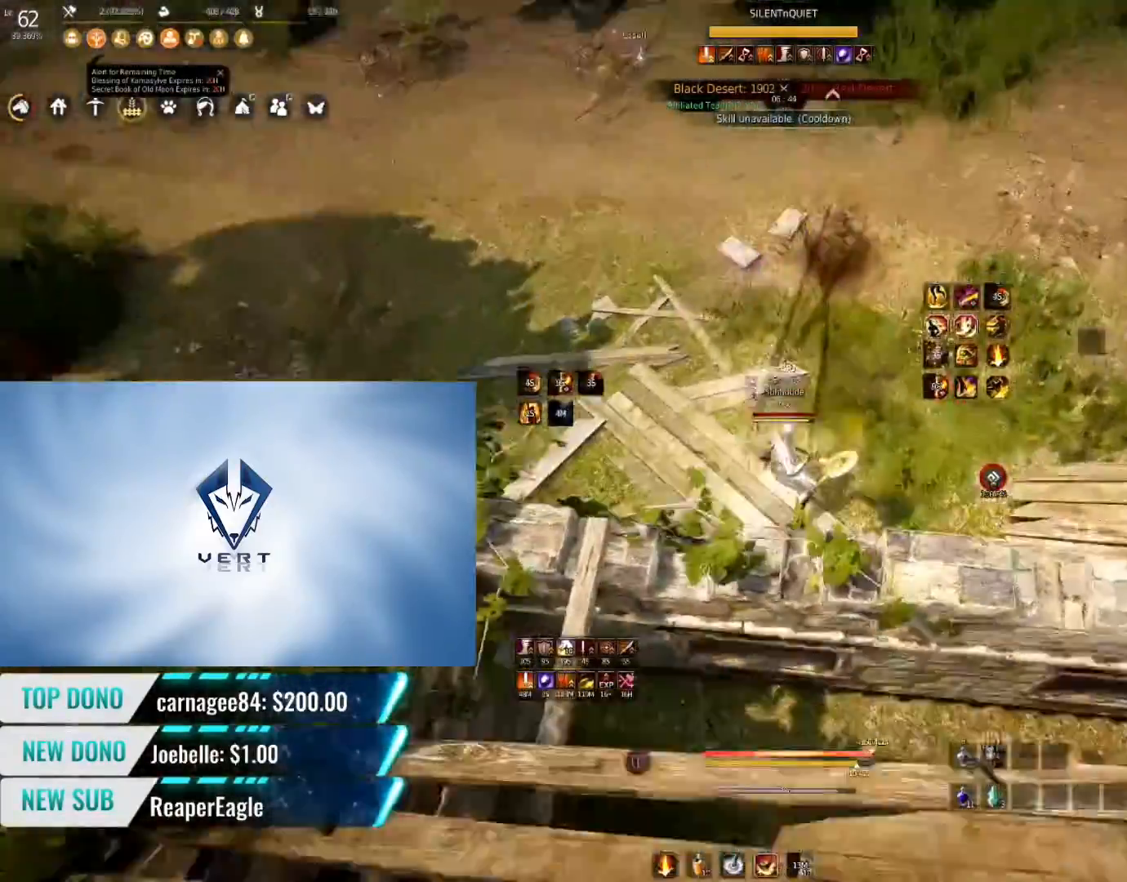
{"keys": [], "mouse": [], "events": [[383, "q", "up"]]}
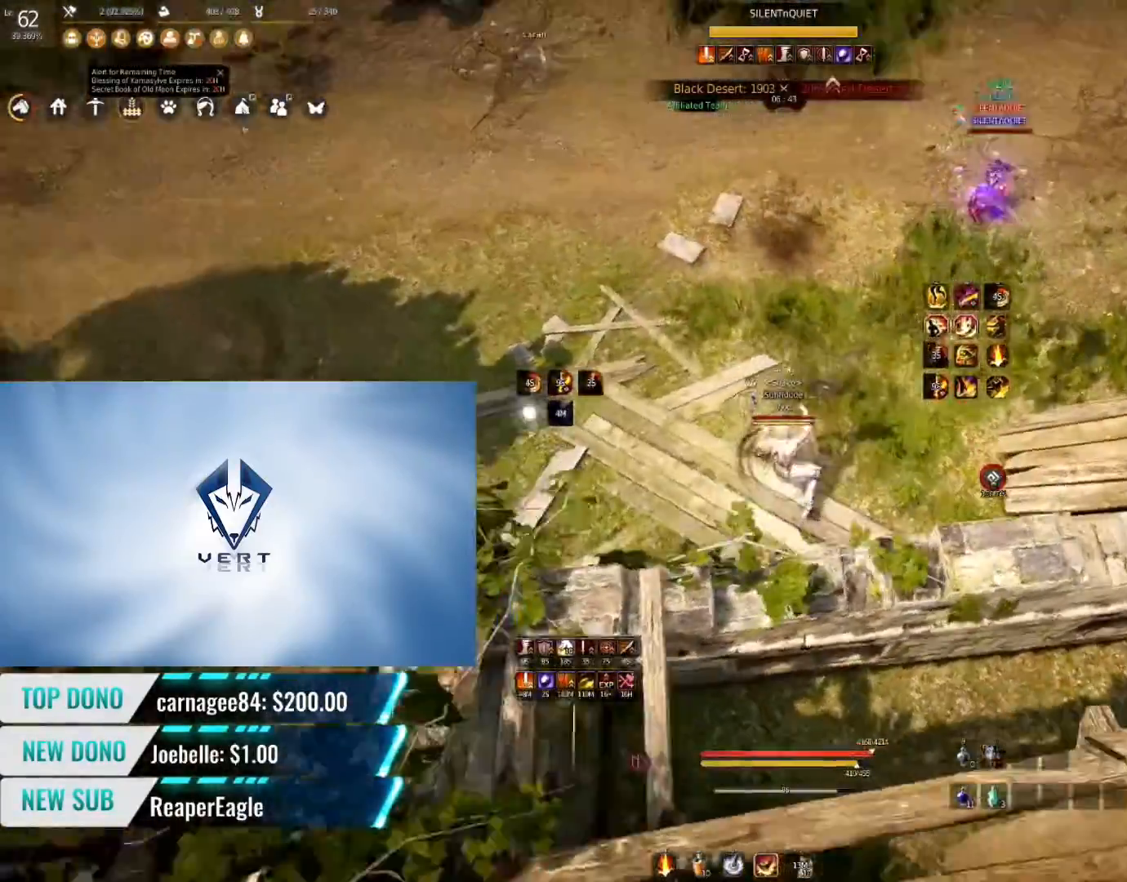
{"keys": [], "mouse": [], "events": []}
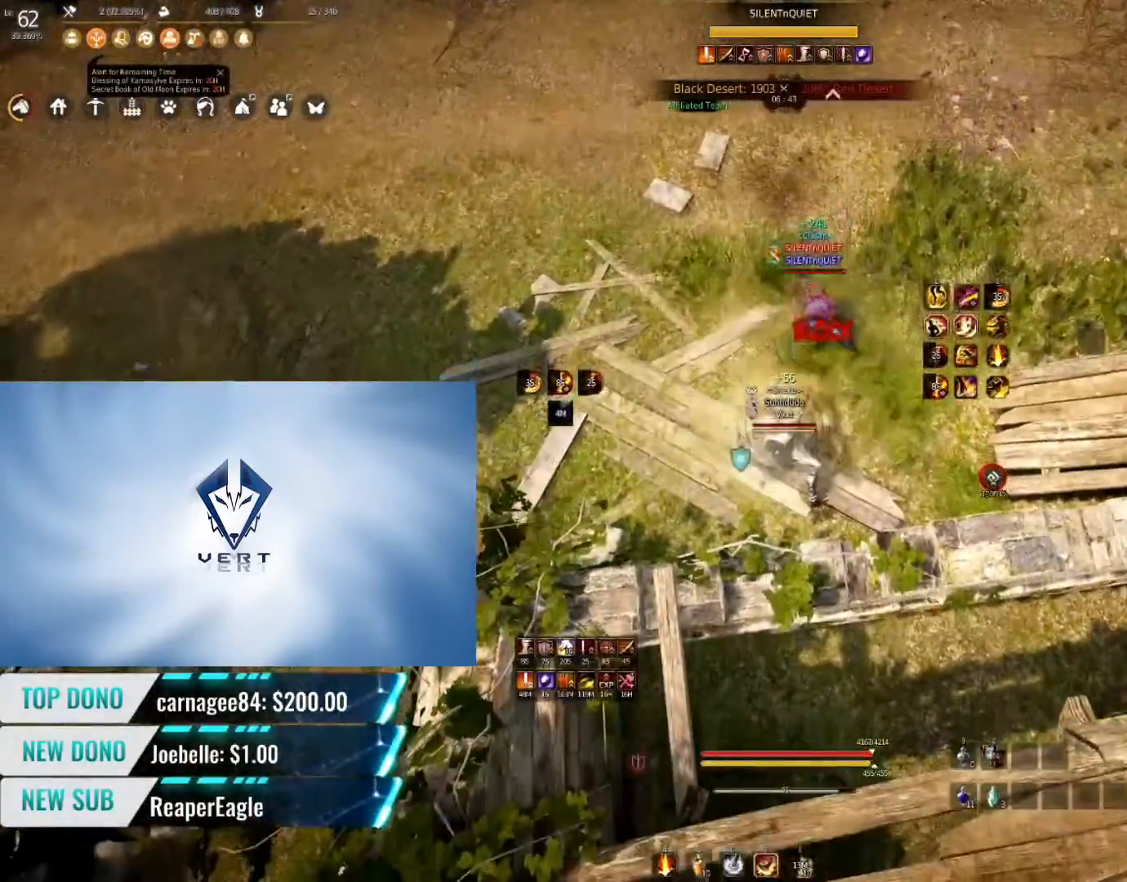
{"keys": [], "mouse": [], "events": []}
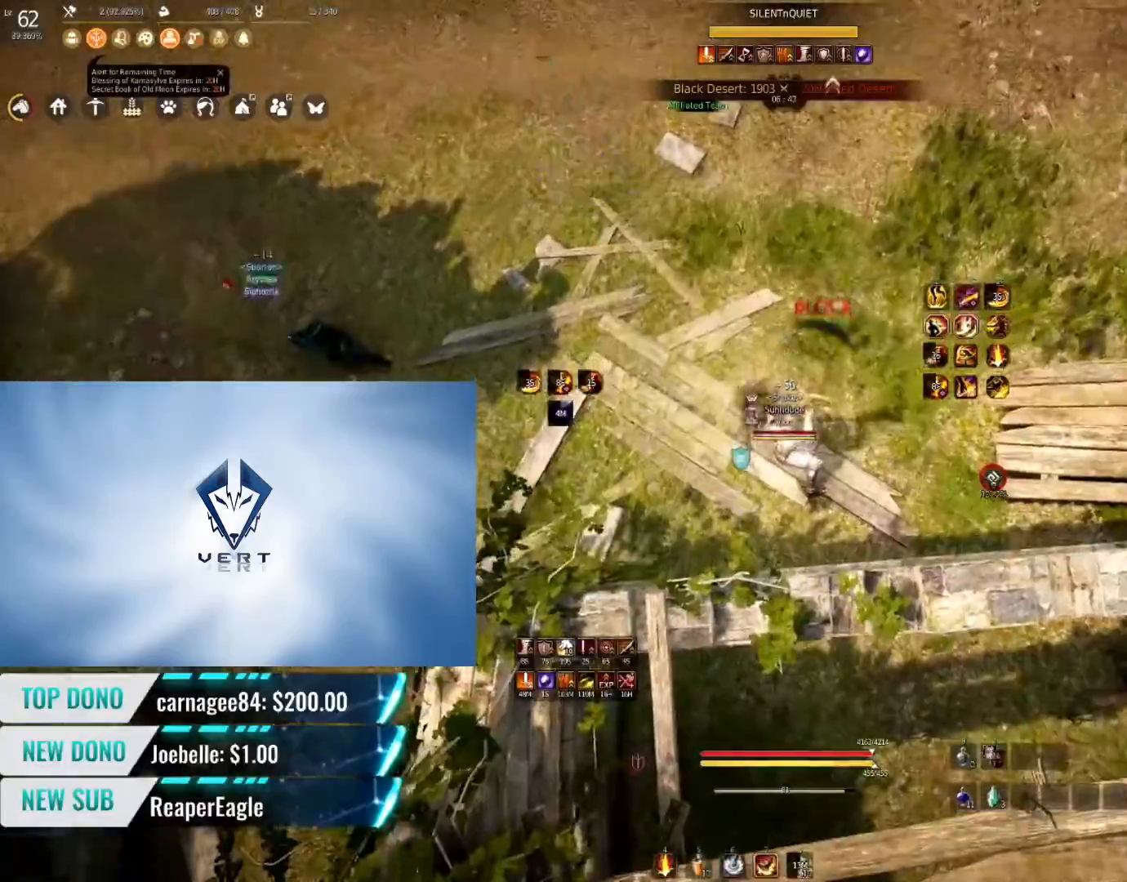
{"keys": [], "mouse": [], "events": []}
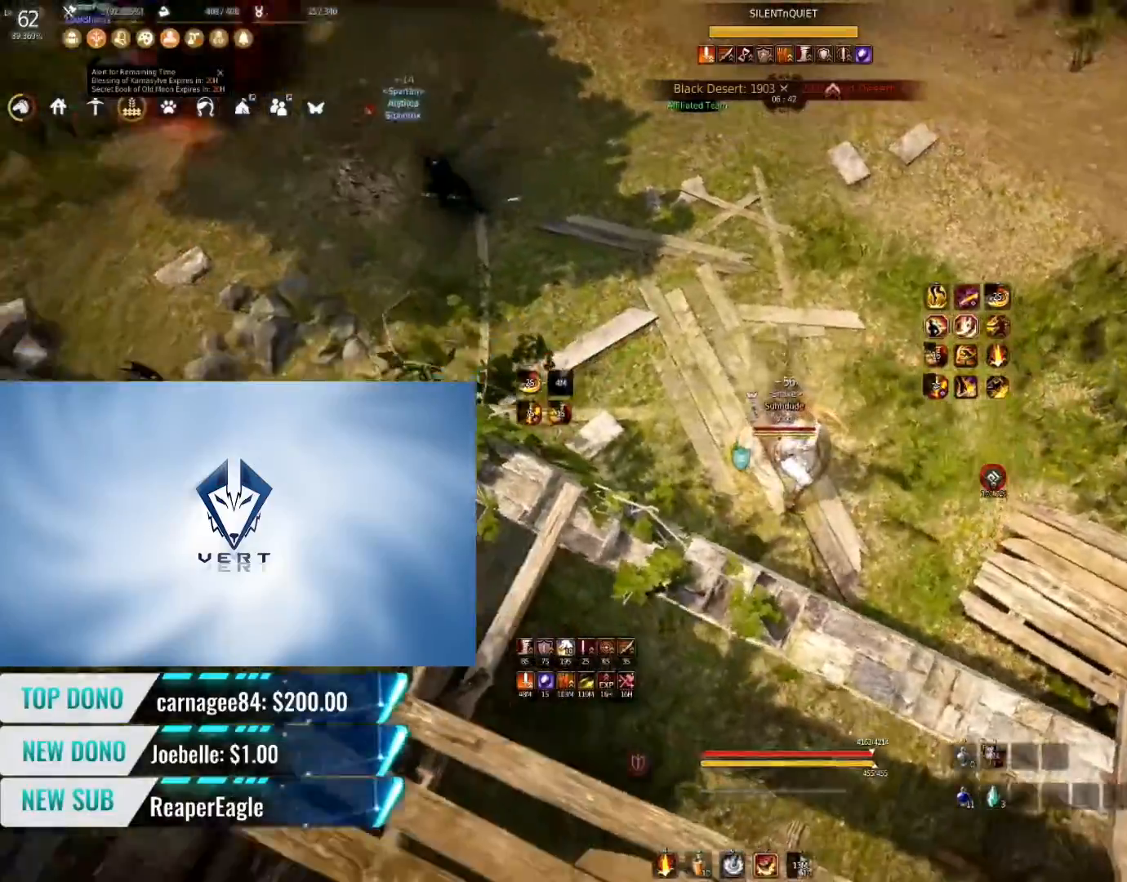
{"keys": ["shift"], "mouse": ["left"], "events": [[400, "shift", "down"], [450, "mouse_left", "down"]]}
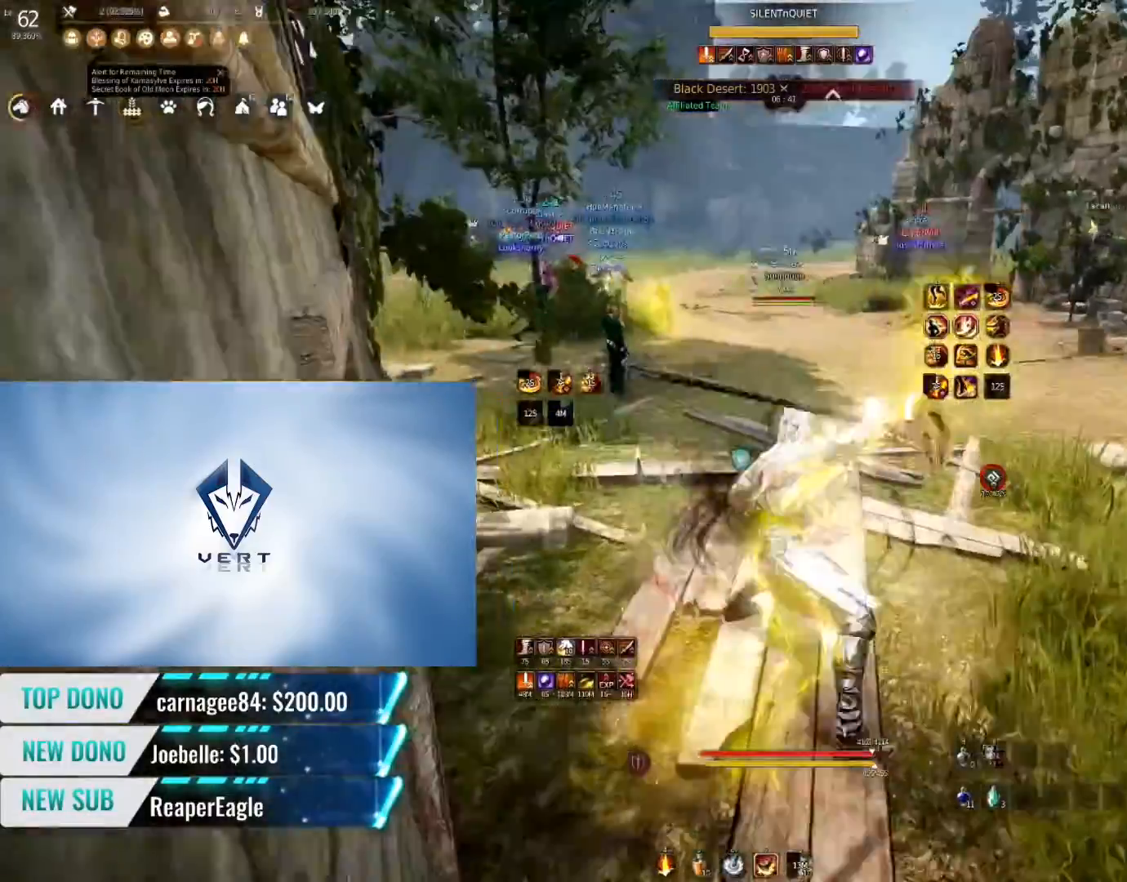
{"keys": ["shift"], "mouse": ["left"], "events": []}
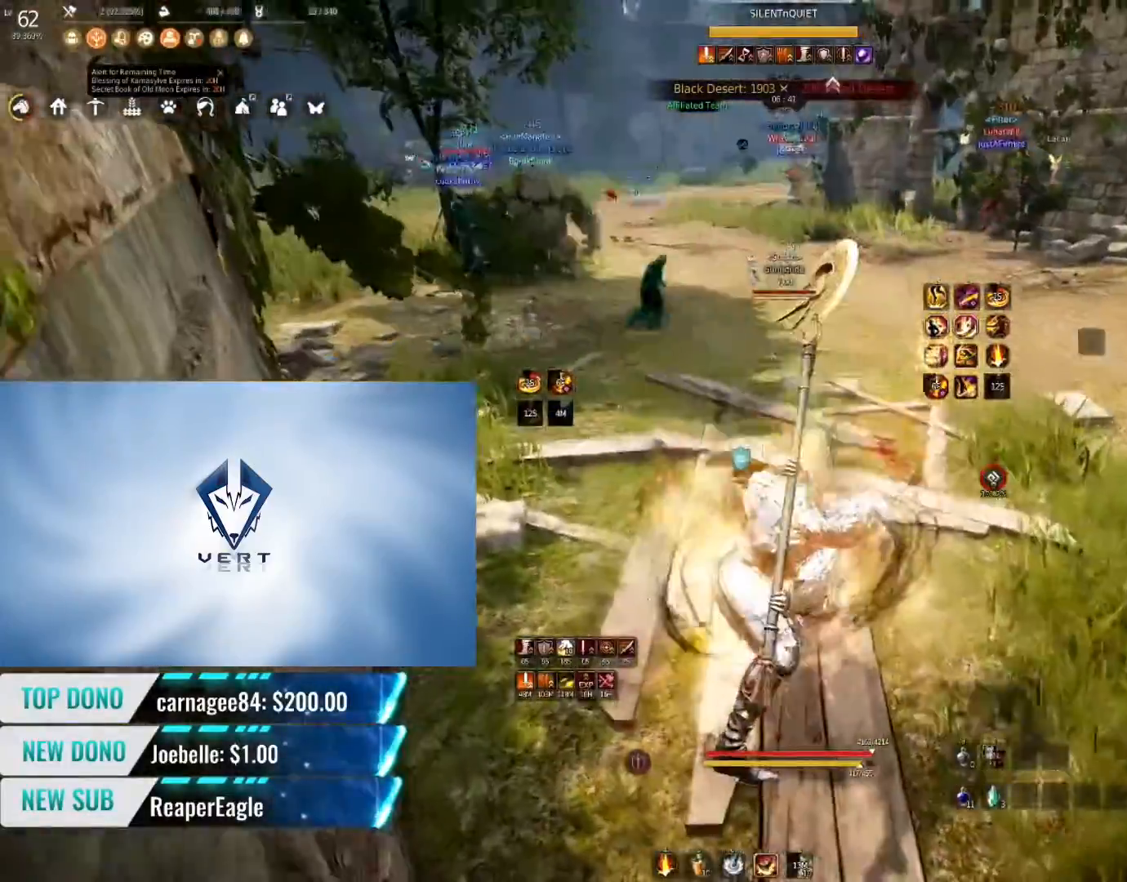
{"keys": ["shift"], "mouse": ["left"], "events": []}
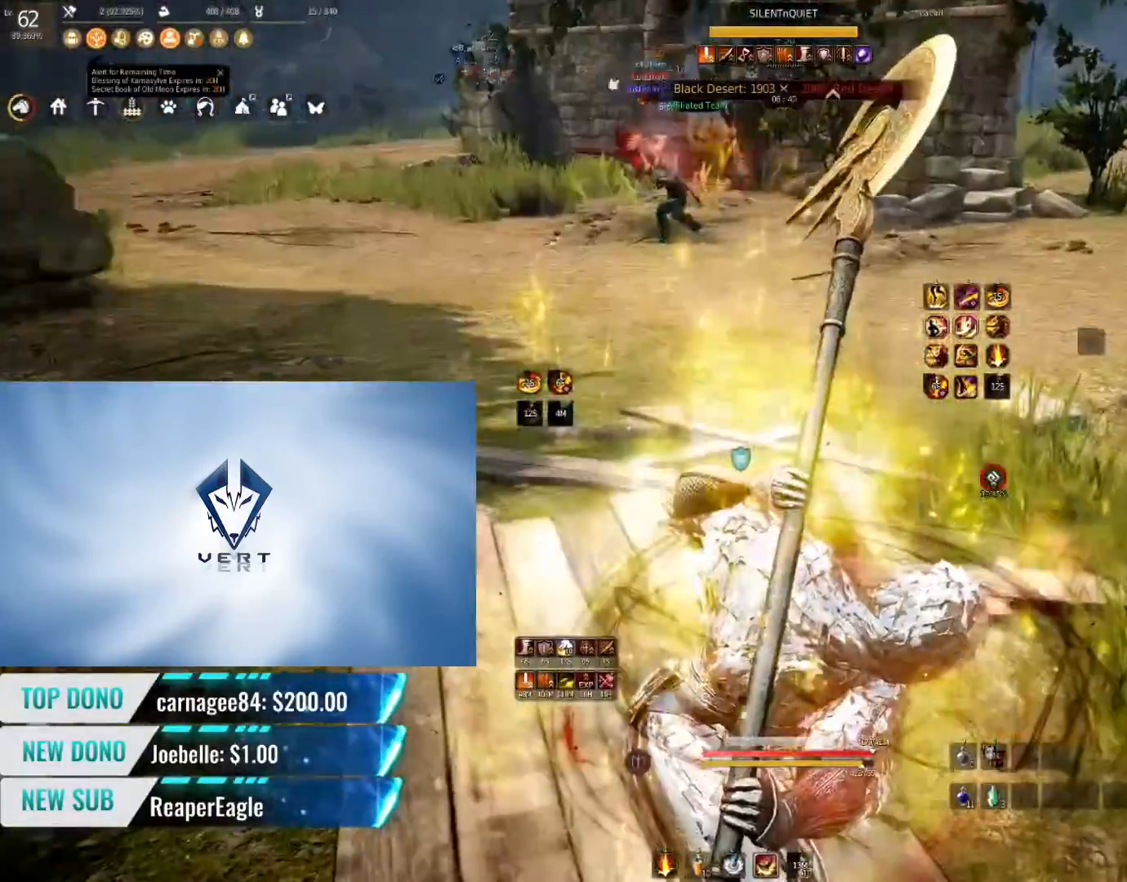
{"keys": ["shift"], "mouse": ["left"], "events": []}
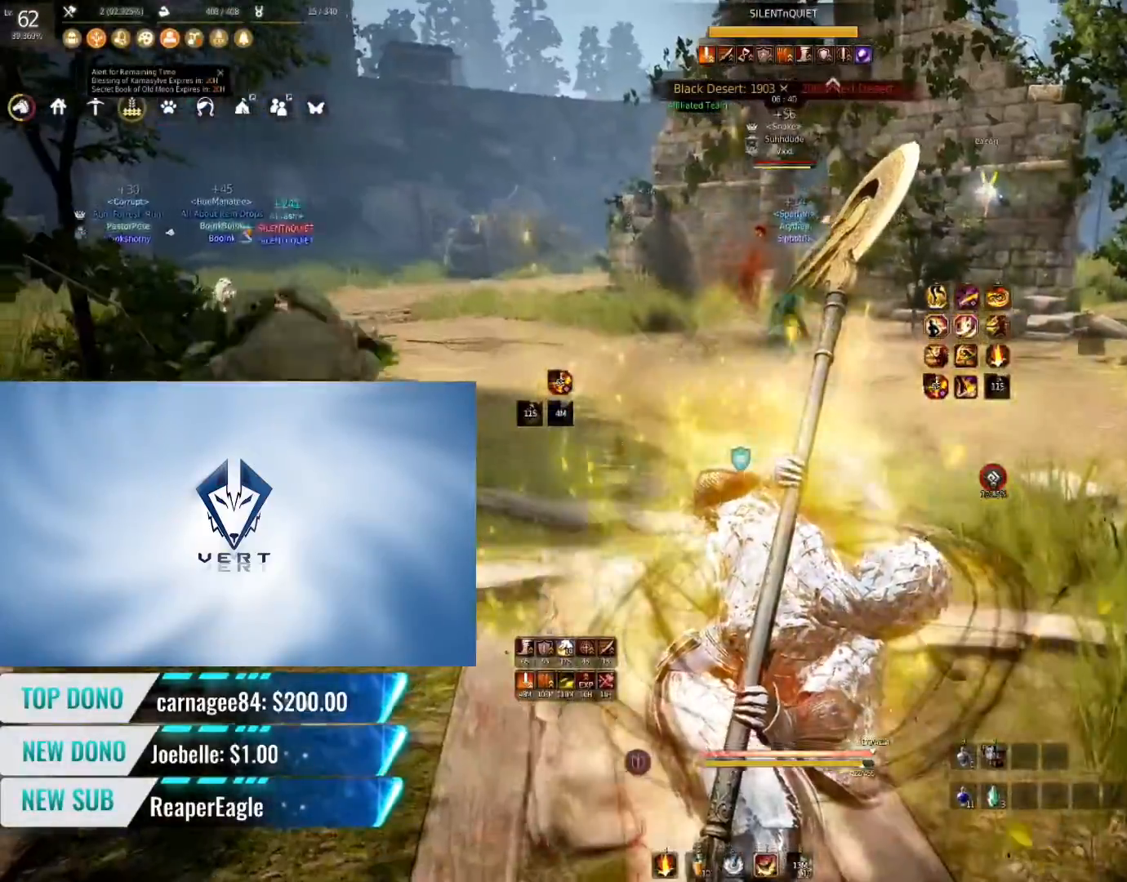
{"keys": ["shift"], "mouse": ["left"], "events": []}
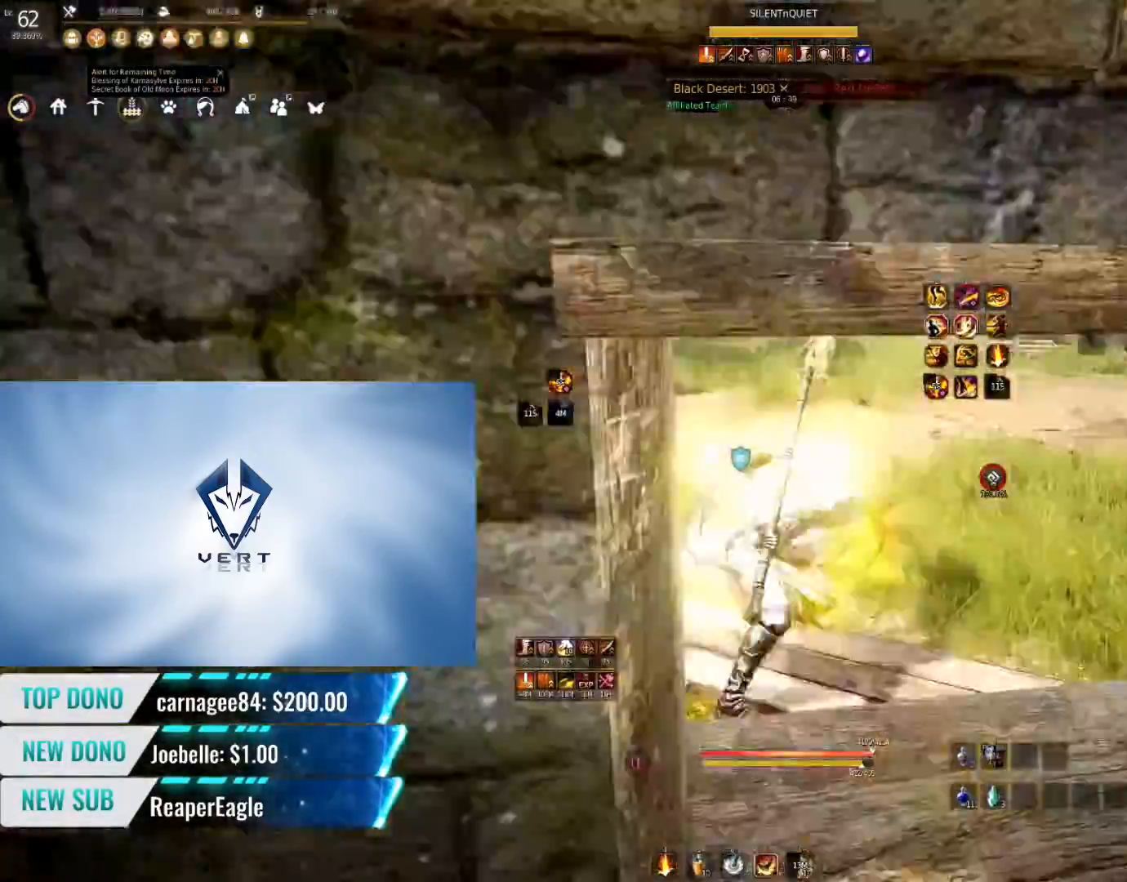
{"keys": ["shift"], "mouse": ["left"], "events": []}
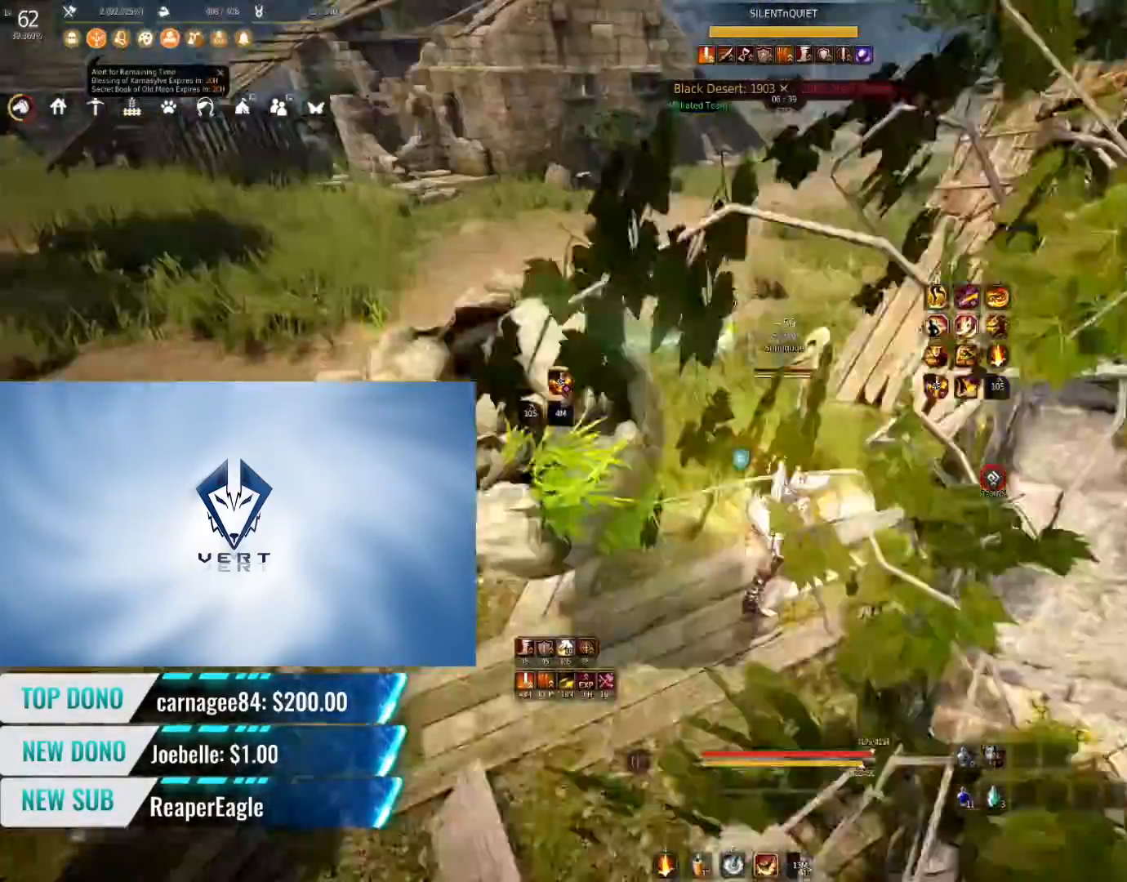
{"keys": ["shift"], "mouse": ["left"], "events": []}
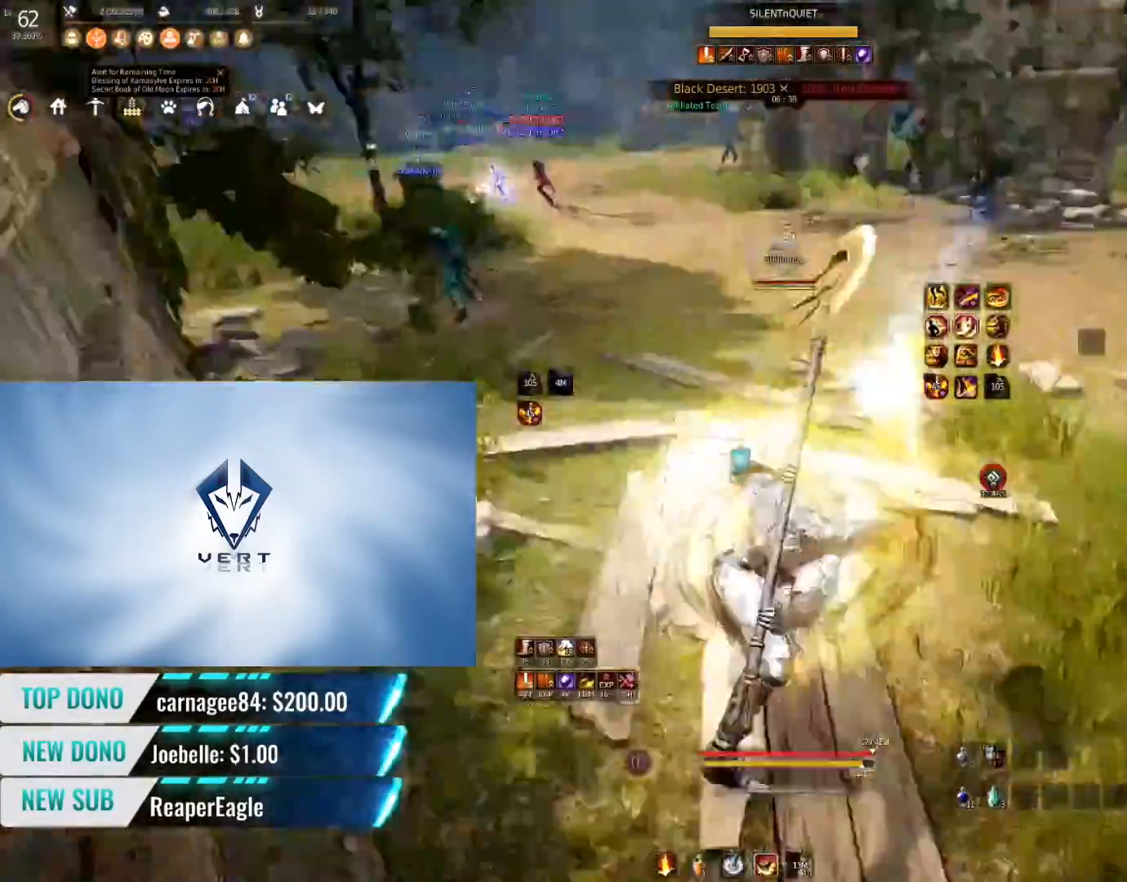
{"keys": ["shift"], "mouse": ["left"], "events": [[117, "w", "down"], [384, "w", "up"]]}
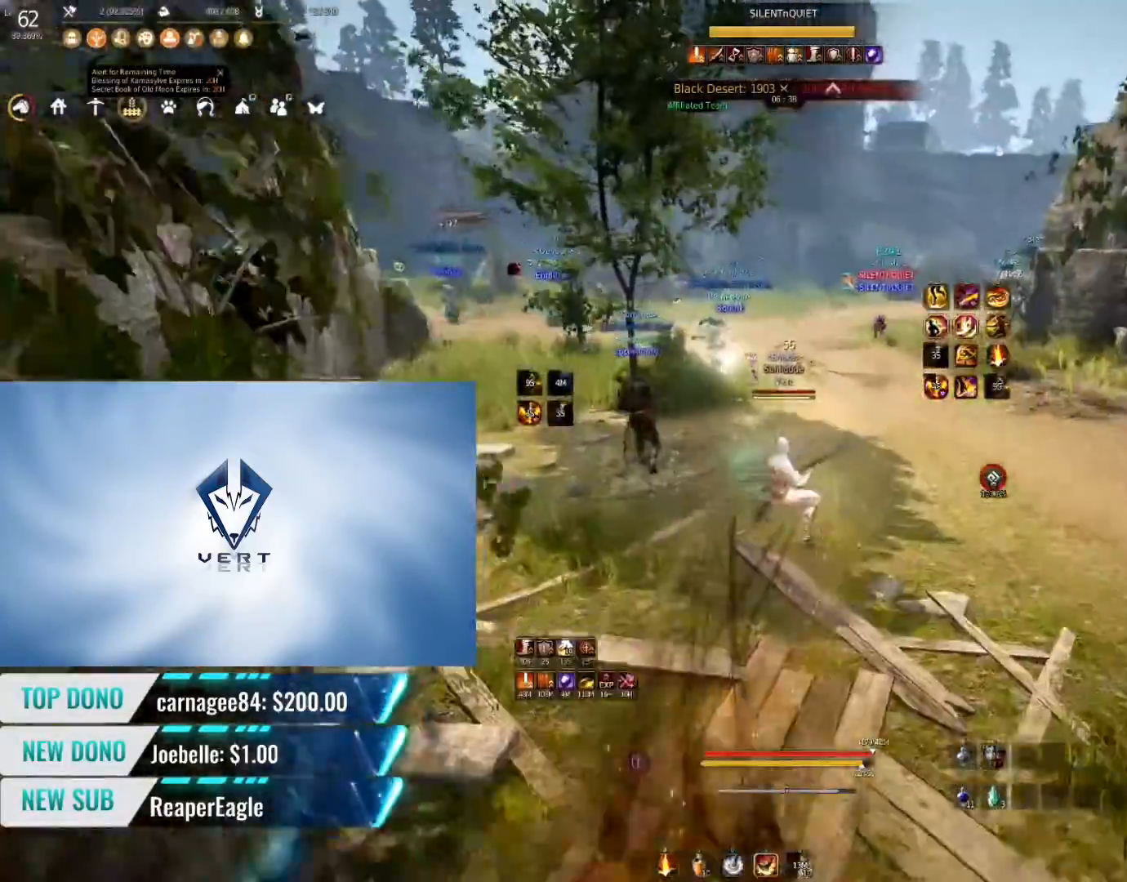
{"keys": [], "mouse": [], "events": [[334, "mouse_left", "up"], [350, "shift", "up"]]}
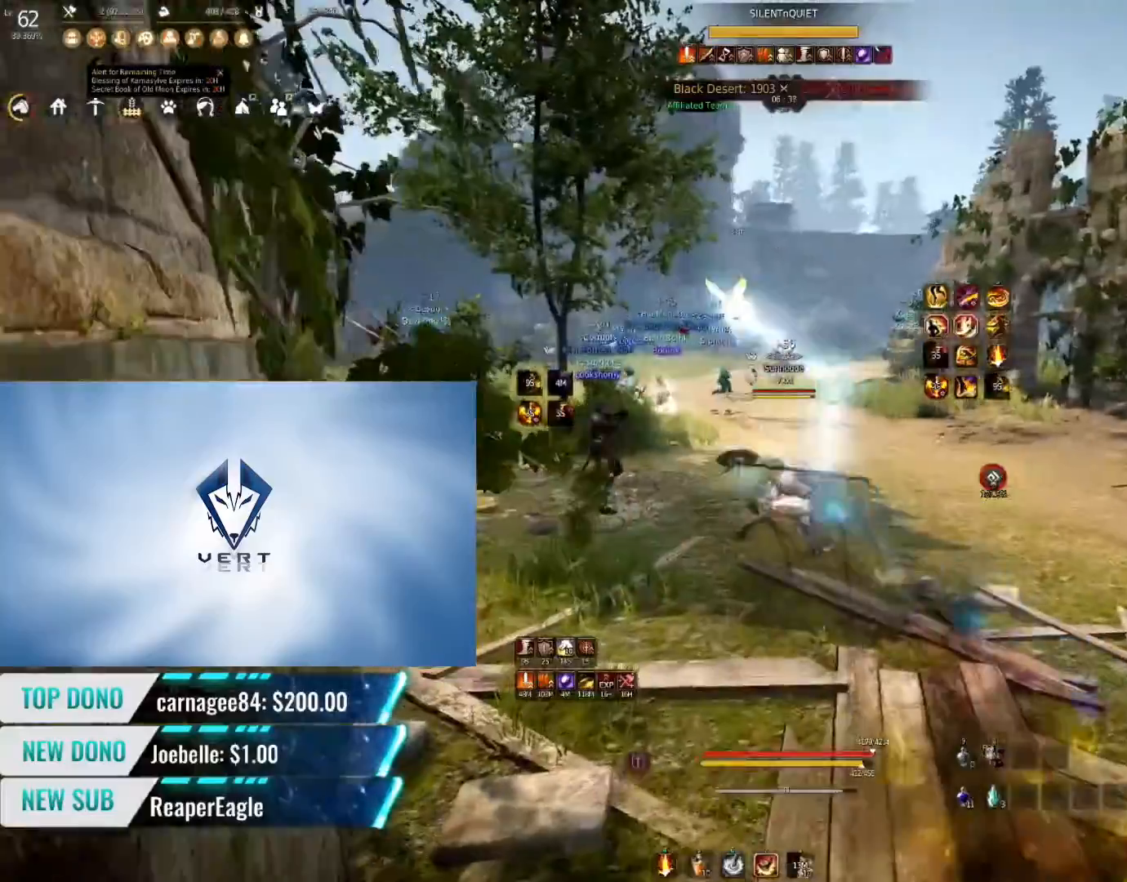
{"keys": [], "mouse": ["right"], "events": [[150, "mouse_right", "down"]]}
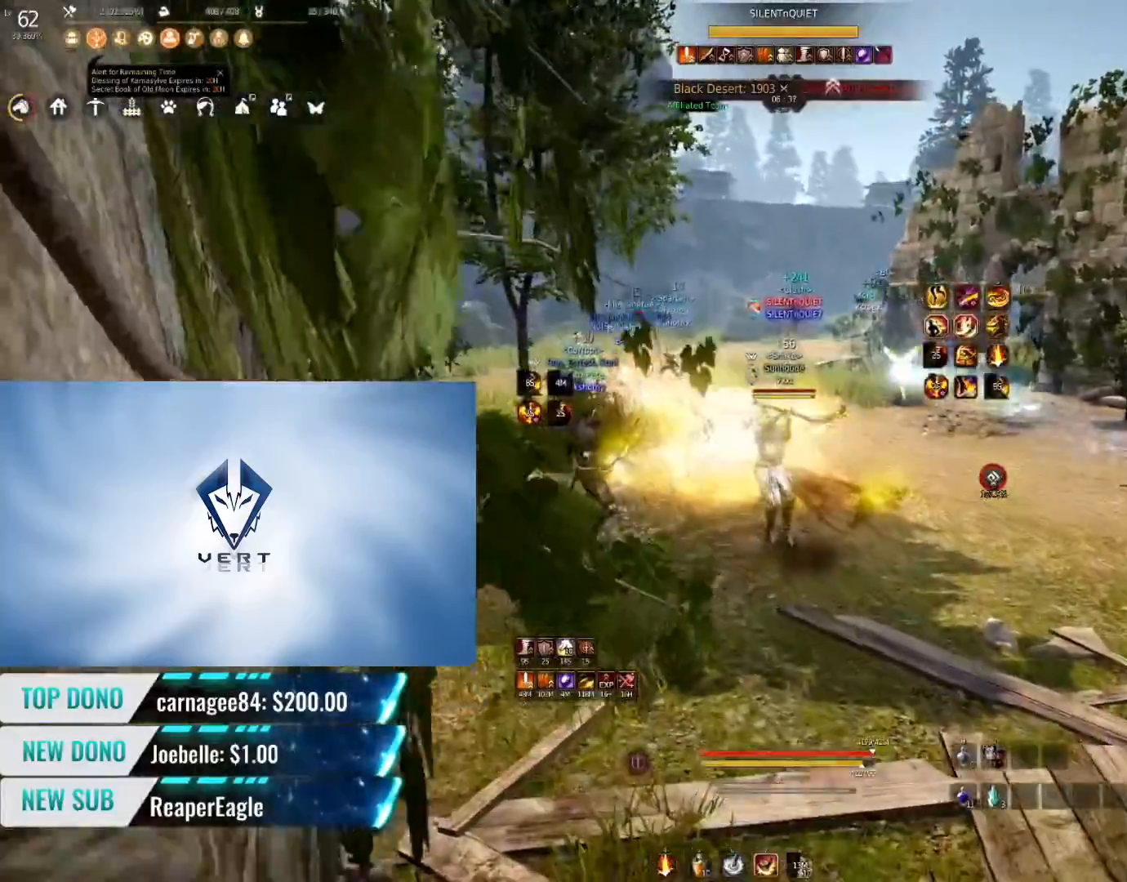
{"keys": [], "mouse": ["right"], "events": []}
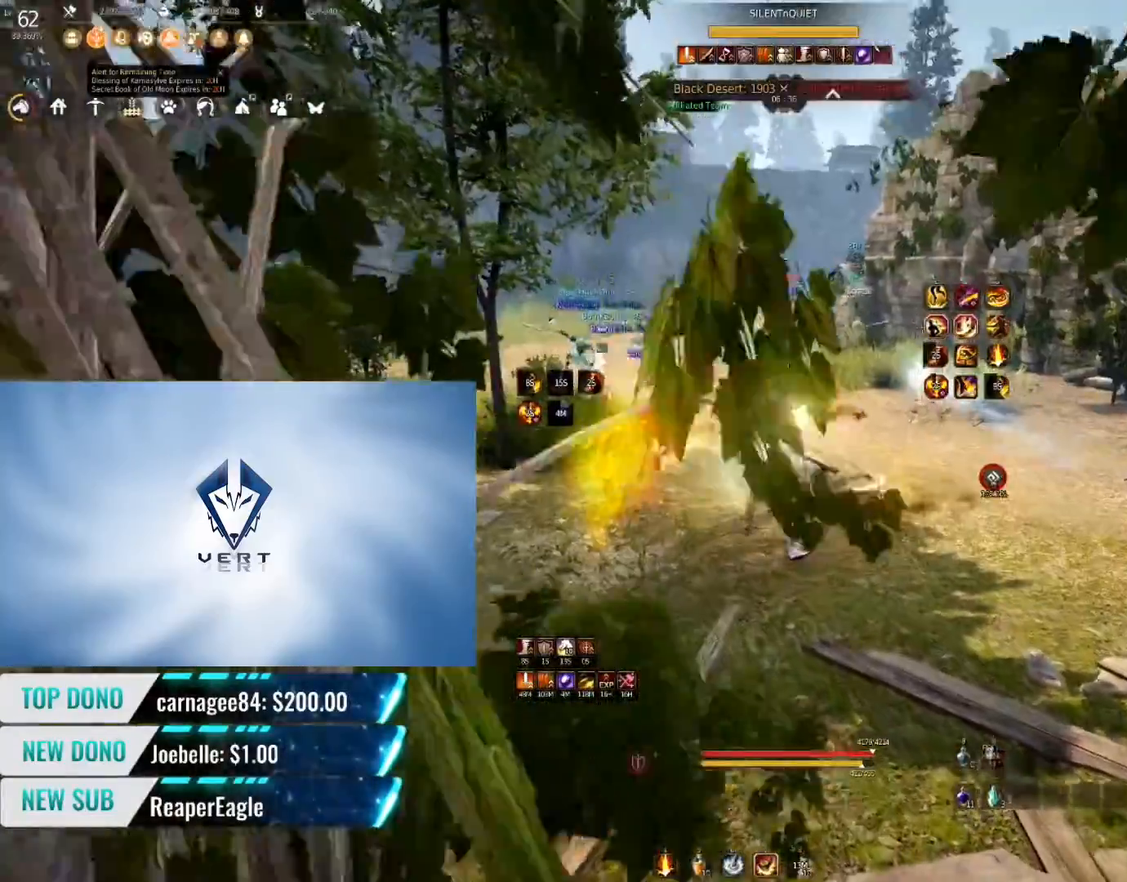
{"keys": ["shift", "w"], "mouse": [], "events": [[50, "mouse_right", "up"], [367, "w", "down"], [401, "shift", "down"]]}
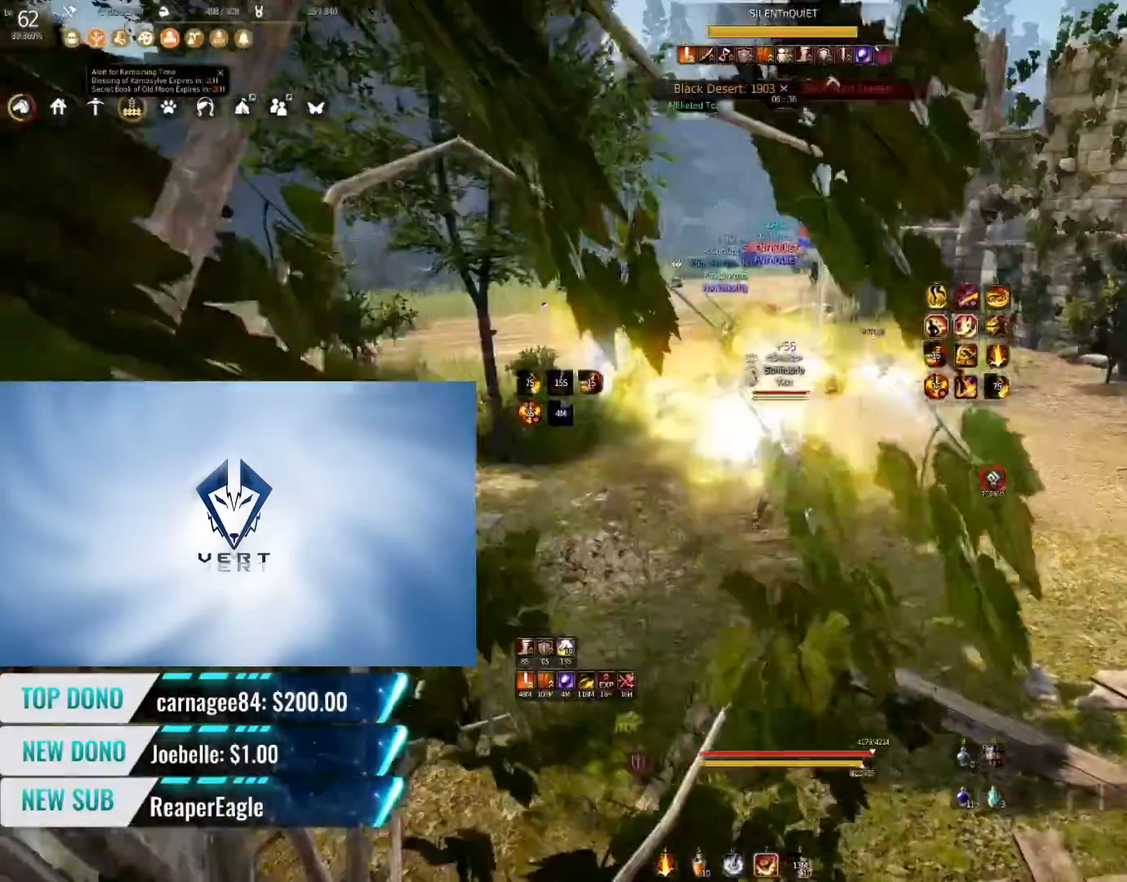
{"keys": ["f", "w"], "mouse": [], "events": [[250, "shift", "up"], [334, "f", "down"]]}
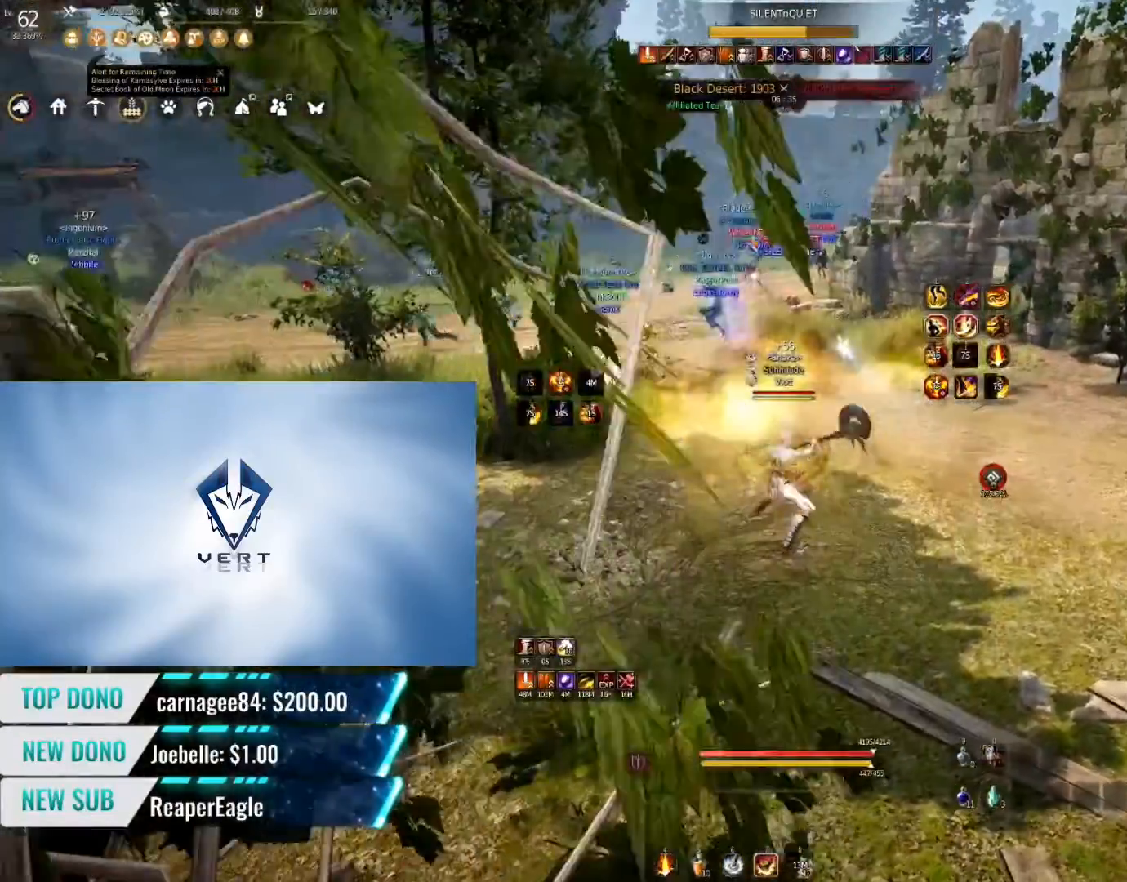
{"keys": [], "mouse": [], "events": [[134, "f", "up"], [167, "w", "up"]]}